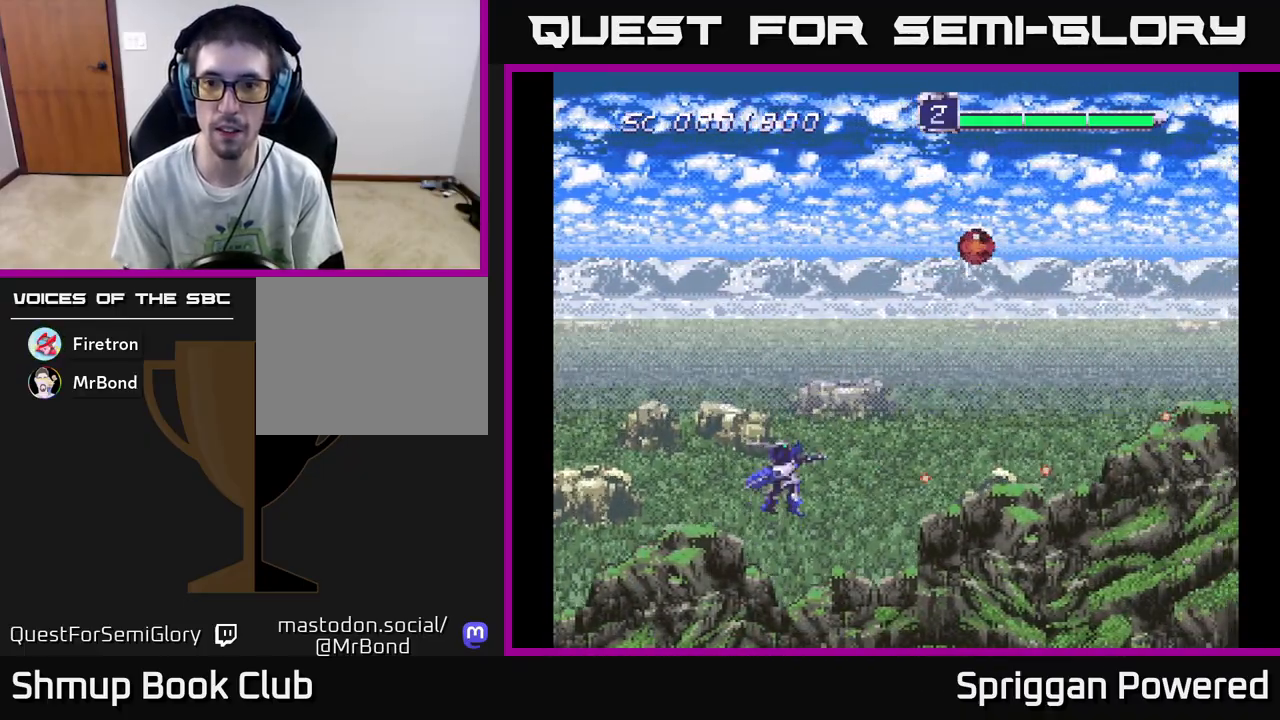
Gameplay with a controller (Xbox layout); each line is a JSON object with the inputs held at the frame after it. "events" lists button and stick changes between this image and that frame as [ms after this image, input, new state], when the widget could be followed in between. Not read: left_stick right_stick.
{"buttons": ["DPAD_UP", "DPAD_RIGHT"], "events": [[100, "A", "up"], [183, "A", "down"], [283, "A", "up"], [367, "A", "down"], [433, "DPAD_RIGHT", "down"], [483, "A", "up"]]}
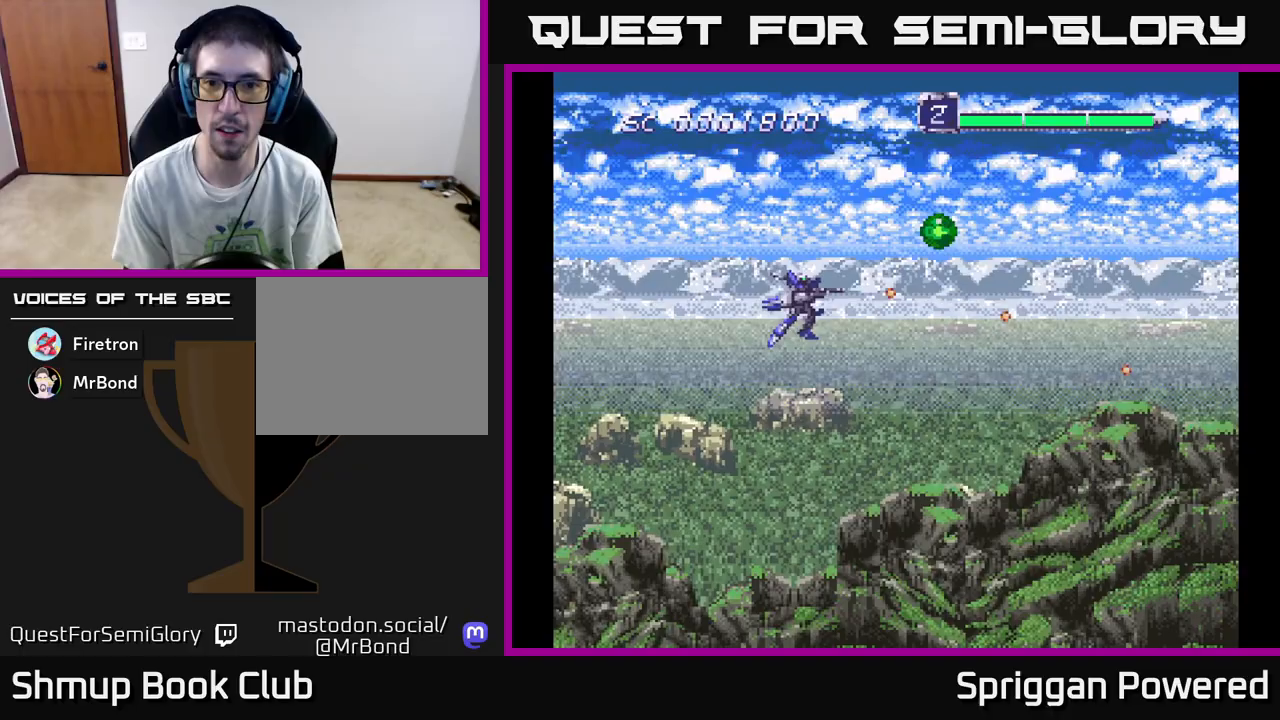
{"buttons": ["A"], "events": [[50, "A", "down"], [100, "DPAD_UP", "up"], [167, "A", "up"], [333, "DPAD_DOWN", "down"], [350, "DPAD_RIGHT", "up"], [367, "DPAD_LEFT", "down"], [400, "DPAD_DOWN", "up"], [467, "A", "down"], [500, "DPAD_LEFT", "up"]]}
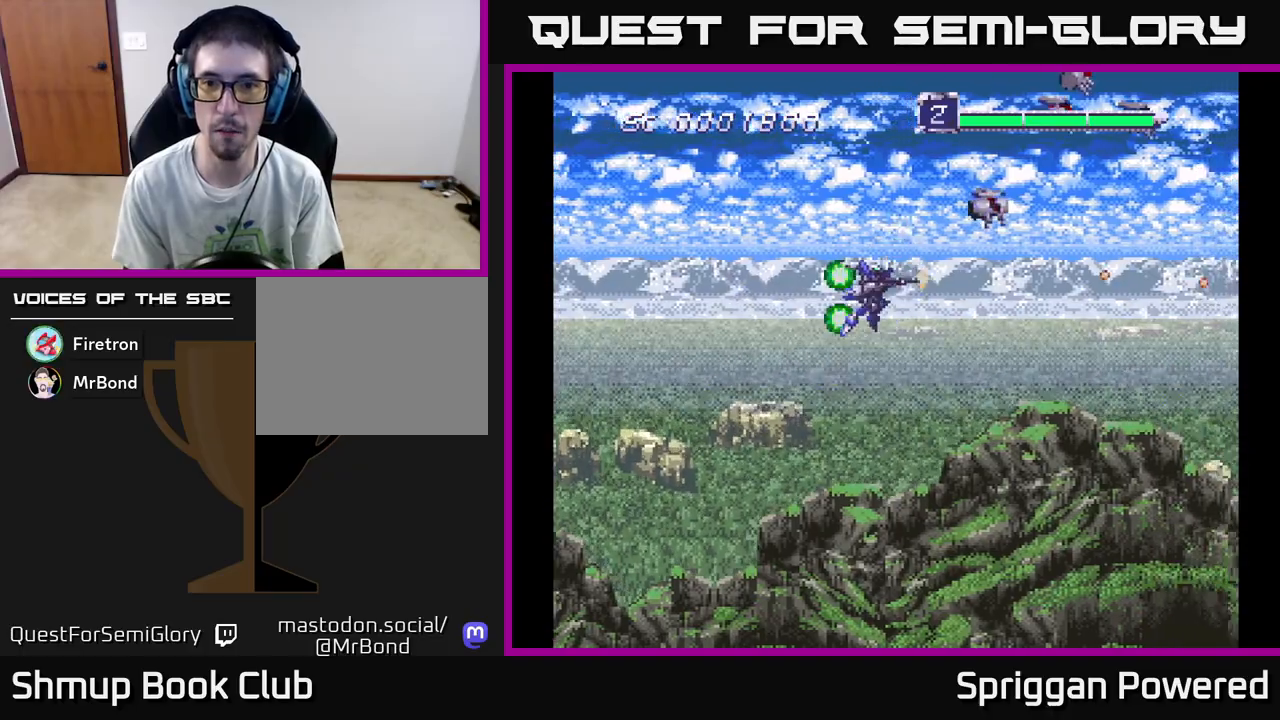
{"buttons": ["A", "DPAD_UP", "DPAD_RIGHT"]}
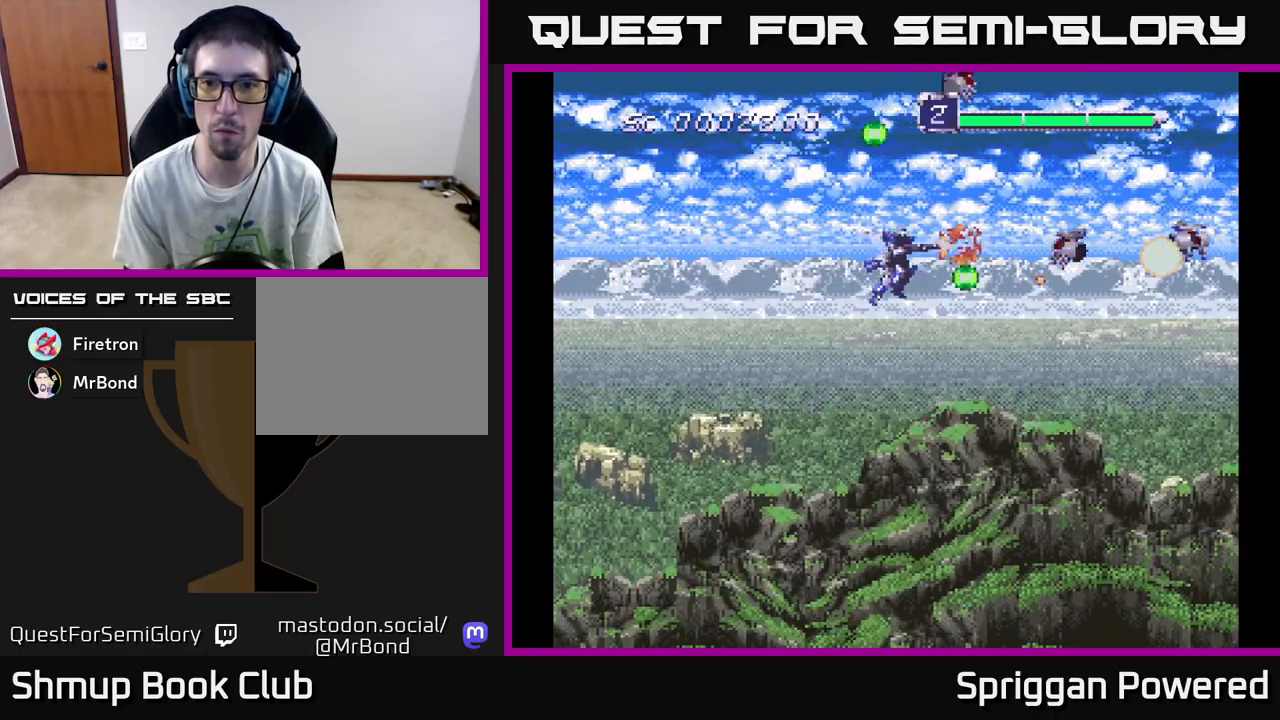
{"buttons": ["A", "DPAD_UP"]}
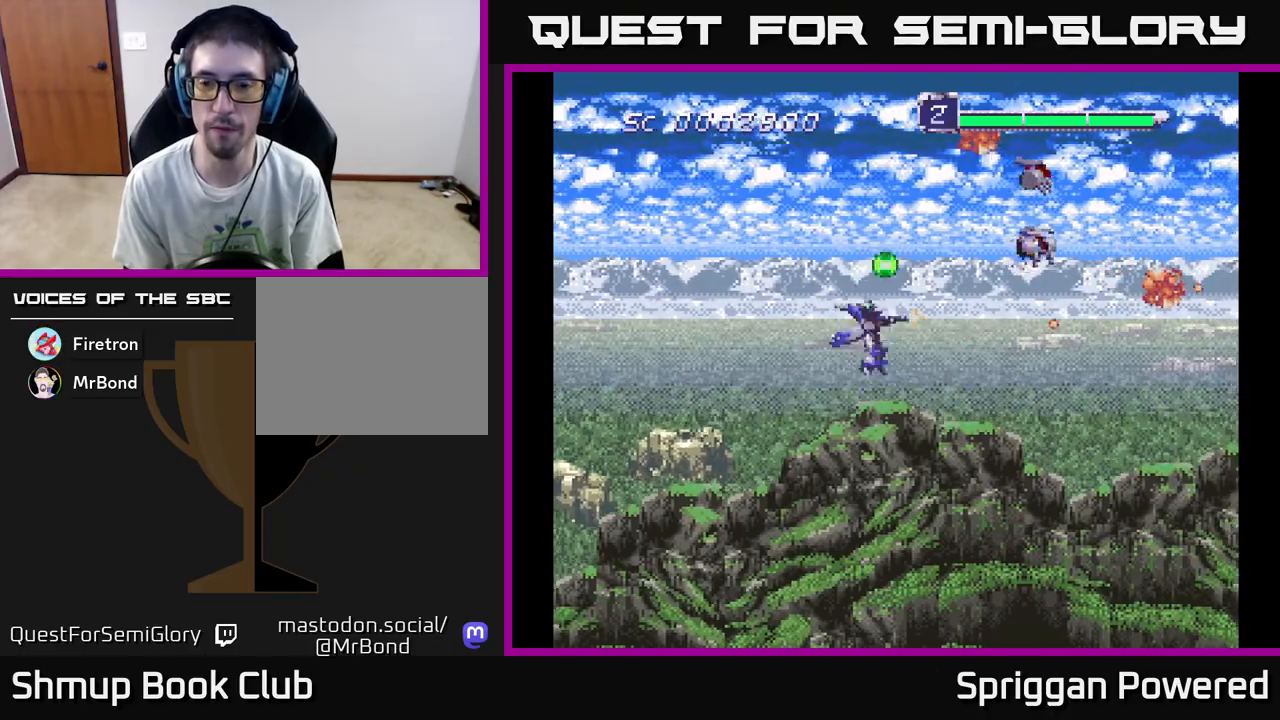
{"buttons": ["A", "DPAD_DOWN"]}
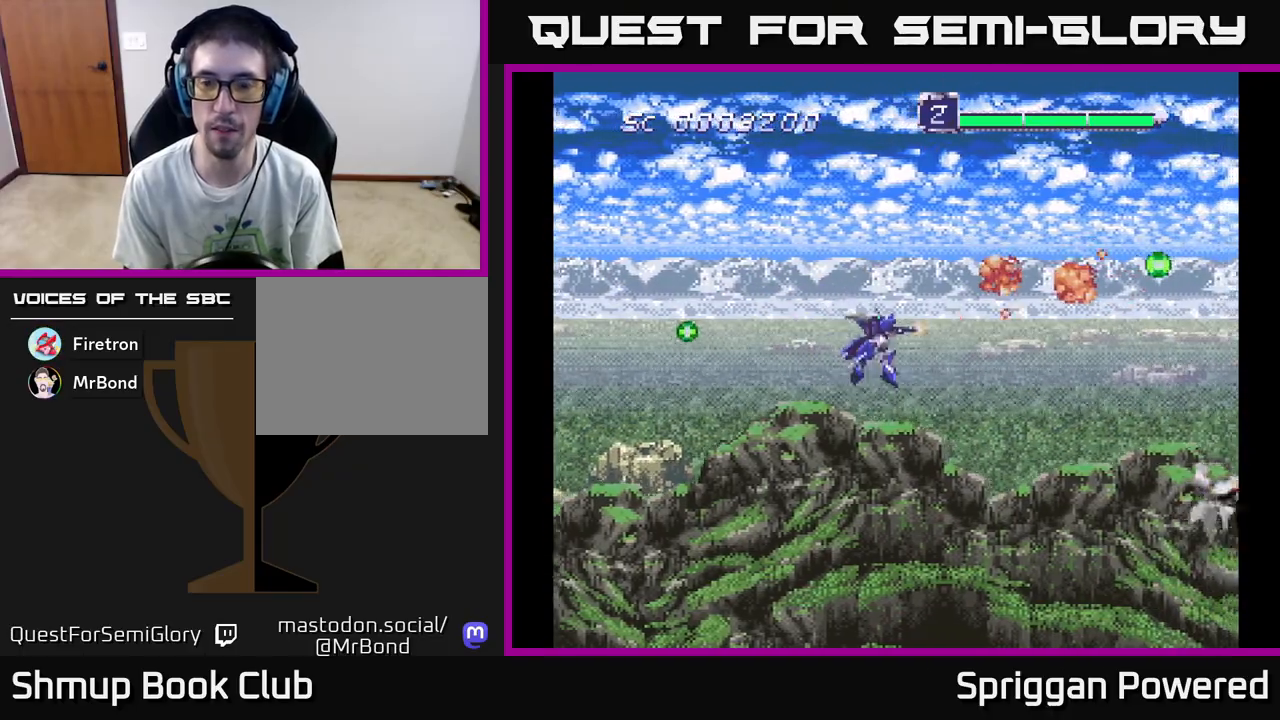
{"buttons": ["DPAD_DOWN", "DPAD_LEFT"], "events": [[33, "A", "up"], [83, "DPAD_DOWN", "up"], [83, "DPAD_LEFT", "down"], [100, "DPAD_UP", "down"], [150, "DPAD_LEFT", "up"], [267, "DPAD_UP", "up"], [467, "DPAD_DOWN", "down"], [467, "DPAD_LEFT", "down"]]}
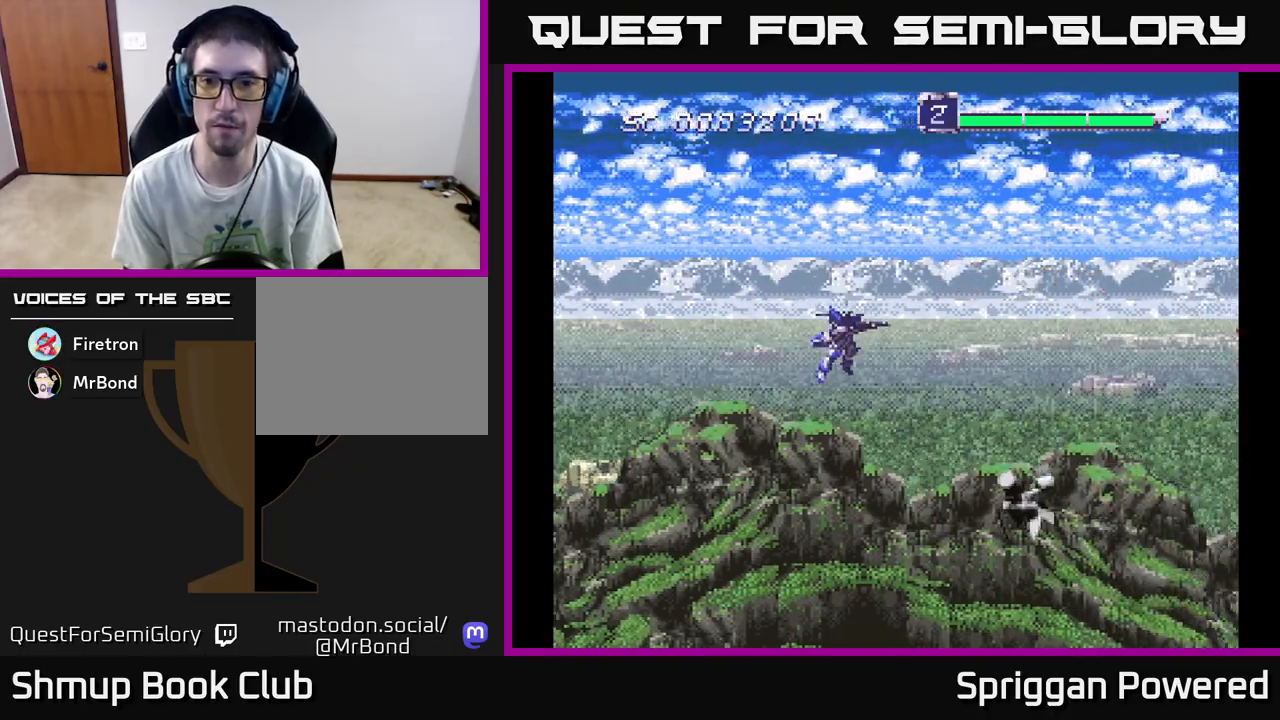
{"buttons": ["A", "DPAD_DOWN"], "events": [[100, "A", "down"], [217, "A", "up"], [300, "A", "down"], [367, "DPAD_LEFT", "up"], [383, "A", "up"], [417, "DPAD_RIGHT", "down"], [450, "DPAD_RIGHT", "up"], [467, "A", "down"]]}
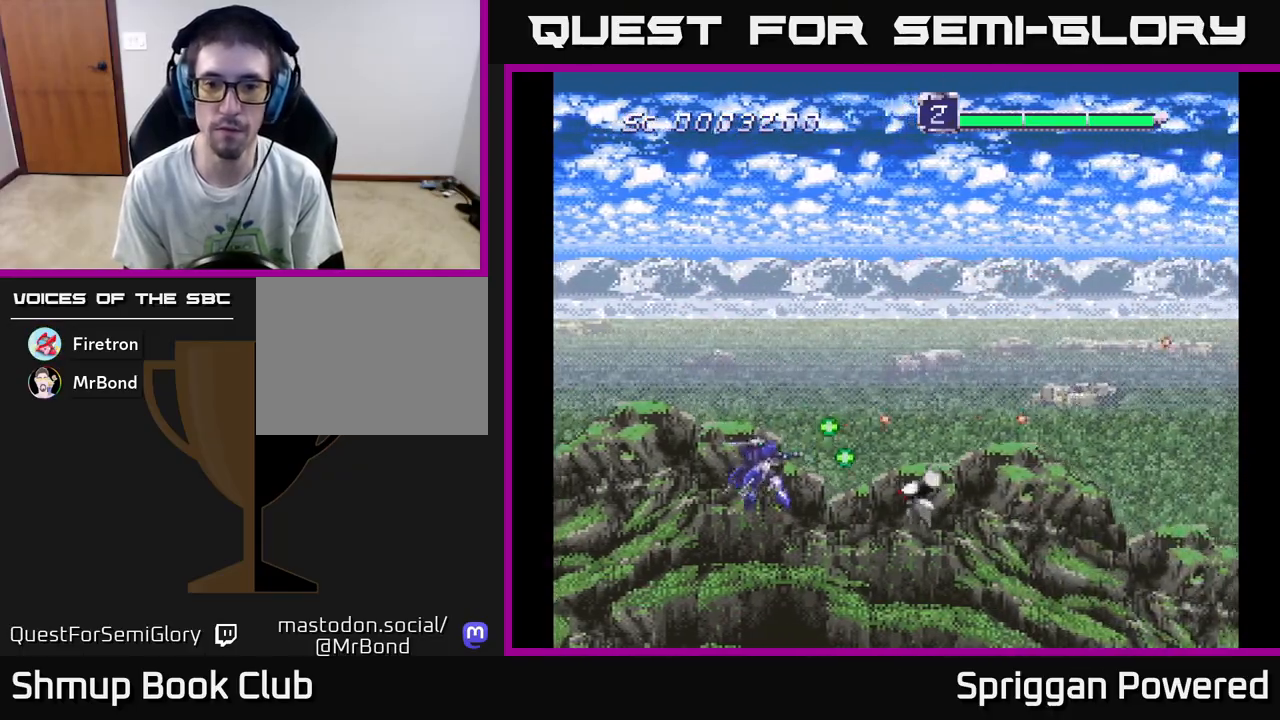
{"buttons": ["DPAD_LEFT"], "events": [[33, "A", "up"], [67, "DPAD_DOWN", "up"], [117, "A", "down"], [183, "A", "up"], [250, "A", "down"], [317, "A", "up"], [383, "A", "down"], [450, "DPAD_DOWN", "down"], [467, "A", "up"], [483, "DPAD_DOWN", "up"], [483, "DPAD_LEFT", "down"]]}
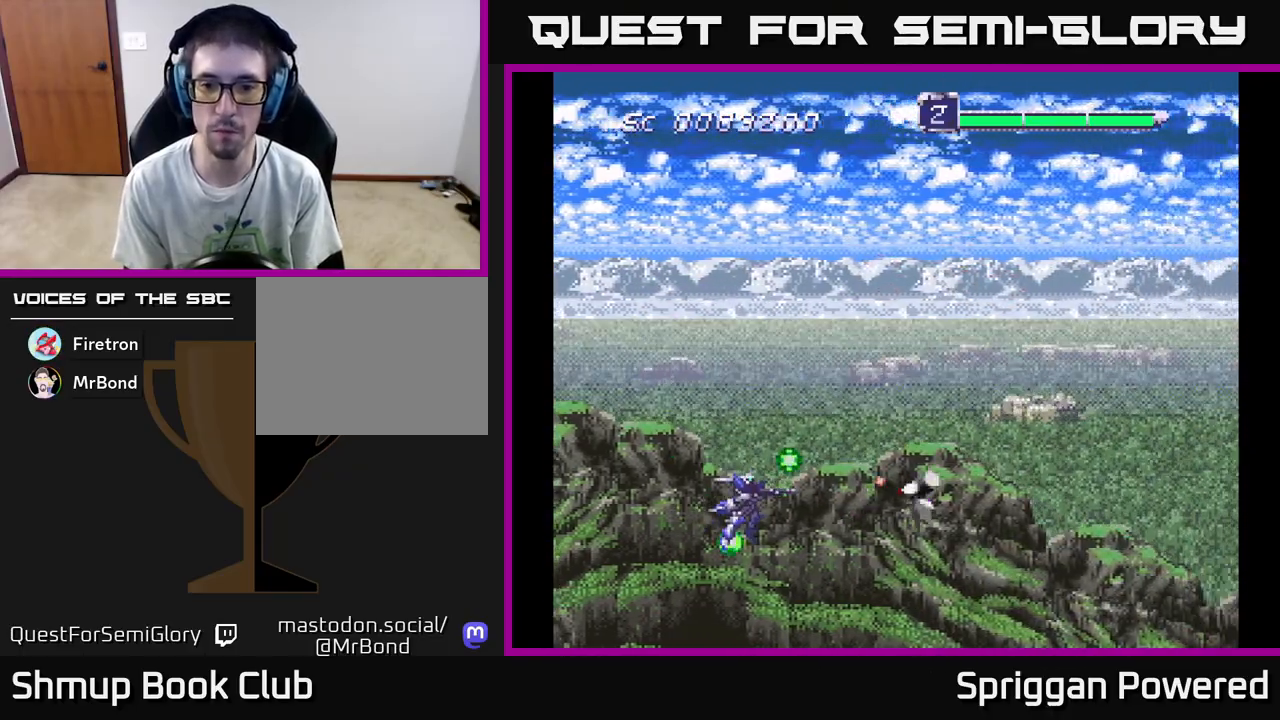
{"buttons": [], "events": [[67, "DPAD_UP", "down"], [167, "DPAD_LEFT", "up"], [417, "DPAD_UP", "up"]]}
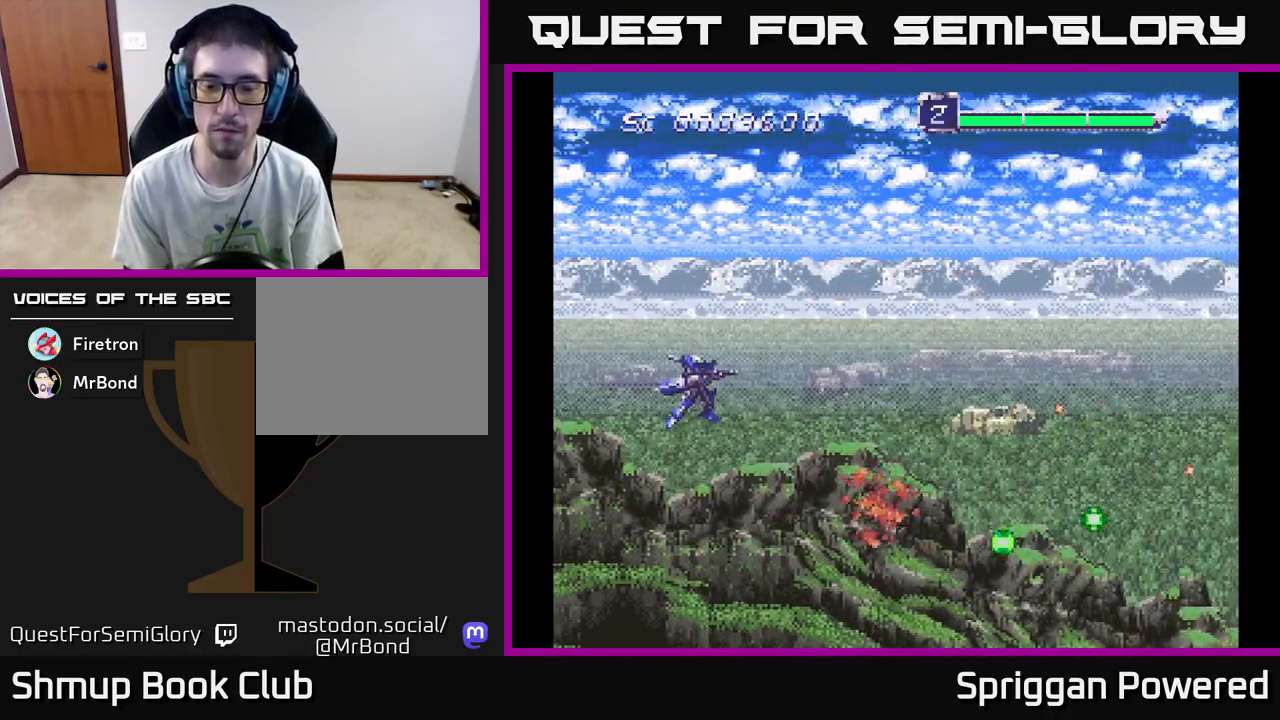
{"buttons": ["A", "DPAD_UP"], "events": [[150, "DPAD_RIGHT", "down"], [300, "DPAD_UP", "down"], [383, "A", "down"], [383, "DPAD_RIGHT", "up"]]}
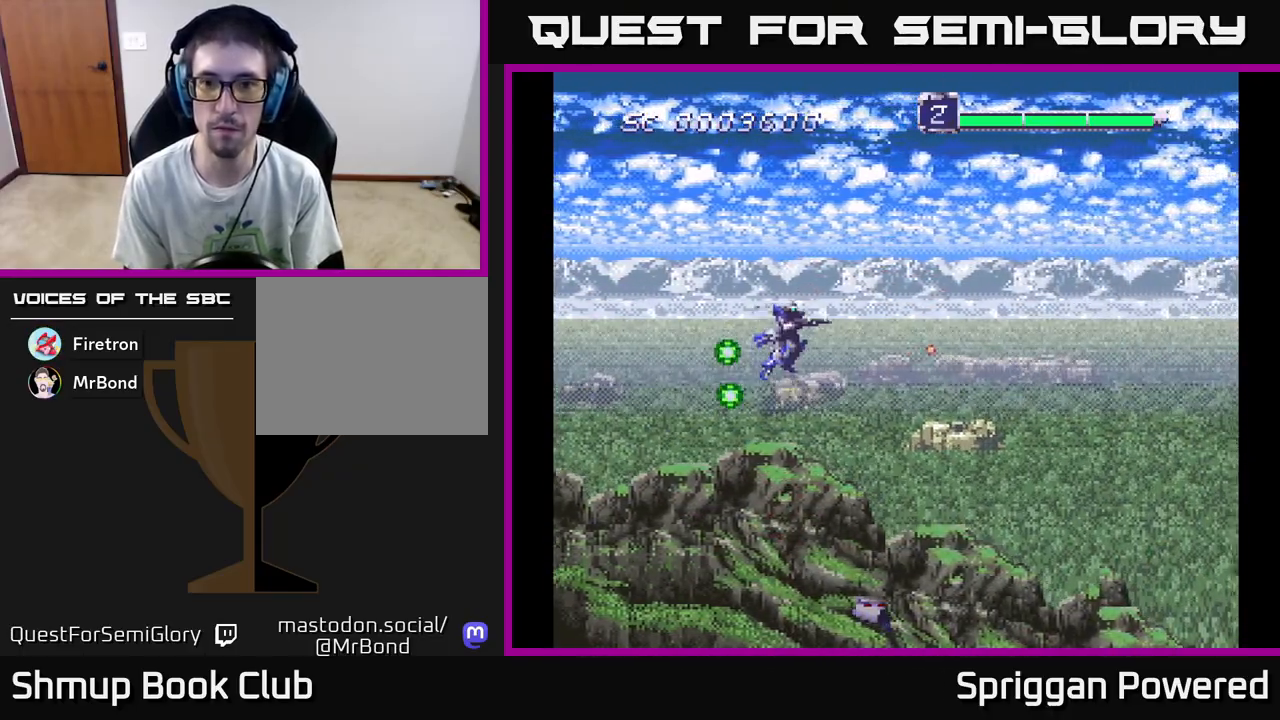
{"buttons": ["DPAD_DOWN"]}
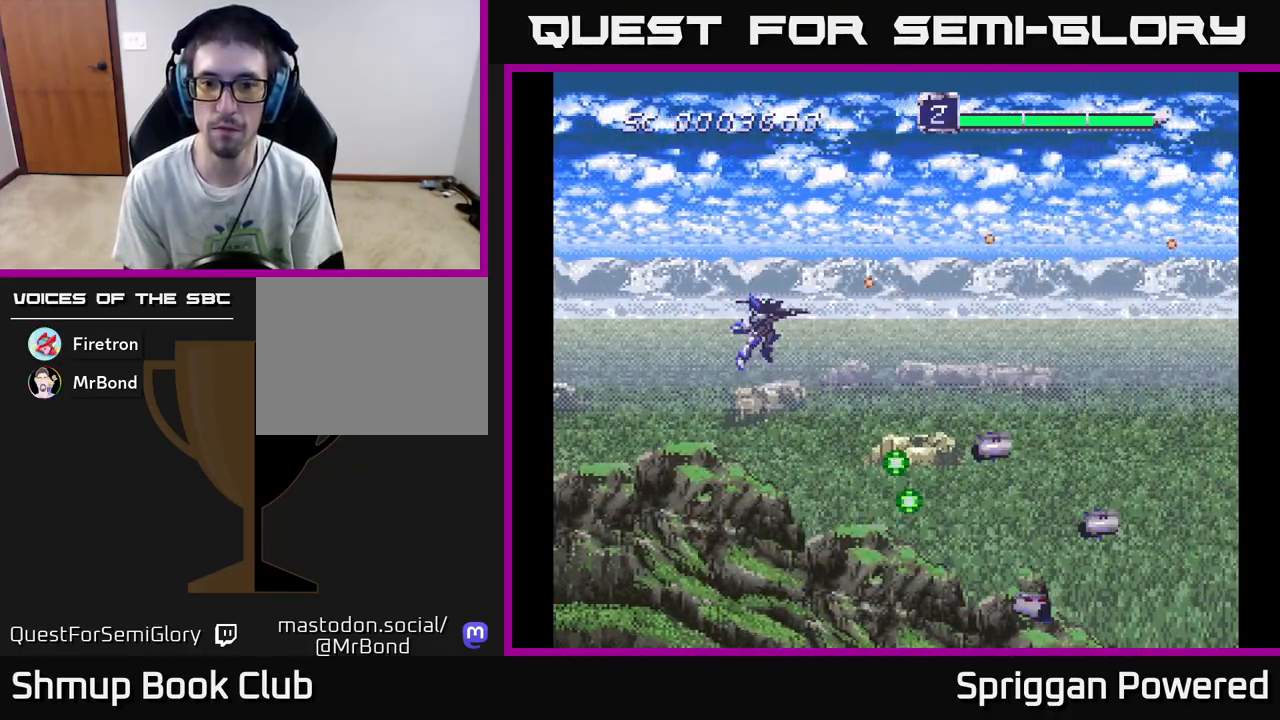
{"buttons": ["DPAD_DOWN"], "events": [[17, "DPAD_RIGHT", "down"], [83, "A", "down"], [150, "A", "up"], [183, "DPAD_RIGHT", "up"], [250, "A", "down"], [317, "A", "up"], [400, "A", "down"], [467, "A", "up"]]}
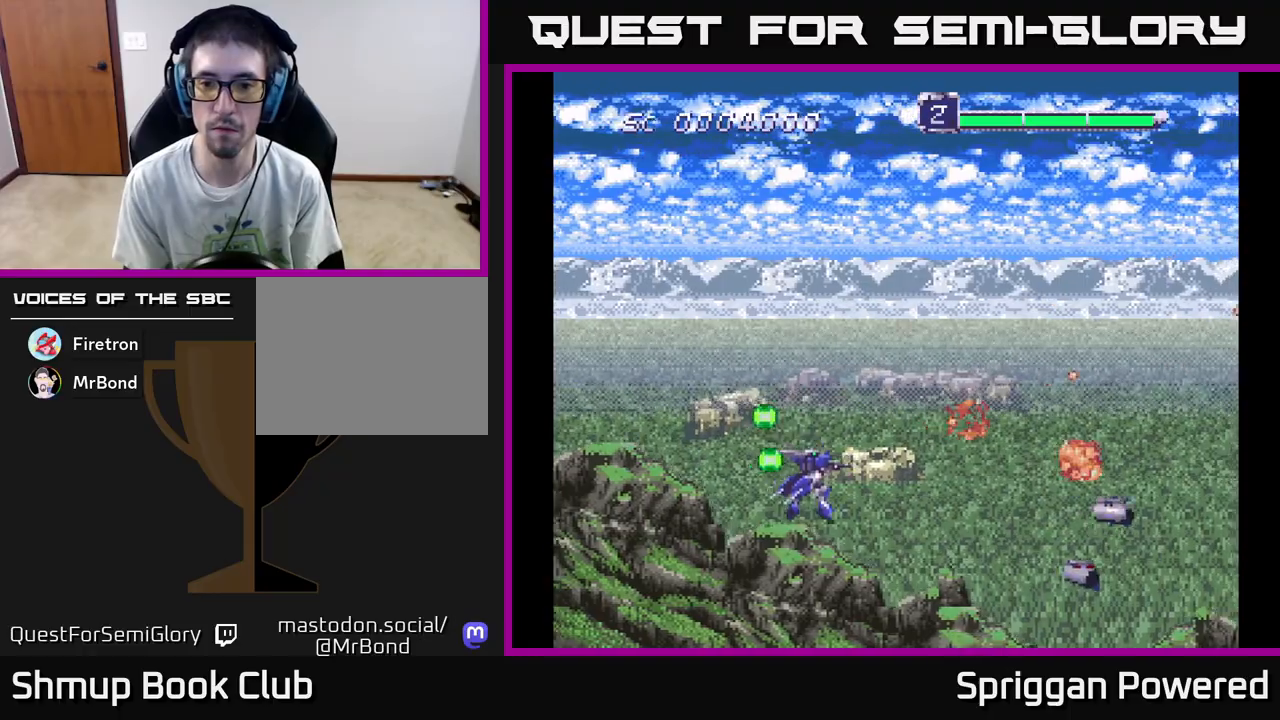
{"buttons": ["A", "DPAD_UP"], "events": [[50, "A", "down"], [100, "DPAD_DOWN", "up"], [117, "A", "up"], [167, "DPAD_UP", "down"], [200, "A", "down"], [267, "A", "up"], [267, "DPAD_RIGHT", "down"], [283, "DPAD_UP", "up"], [300, "DPAD_DOWN", "down"], [333, "A", "down"], [433, "A", "up"], [433, "DPAD_DOWN", "up"], [450, "DPAD_RIGHT", "up"], [450, "DPAD_UP", "down"], [500, "A", "down"]]}
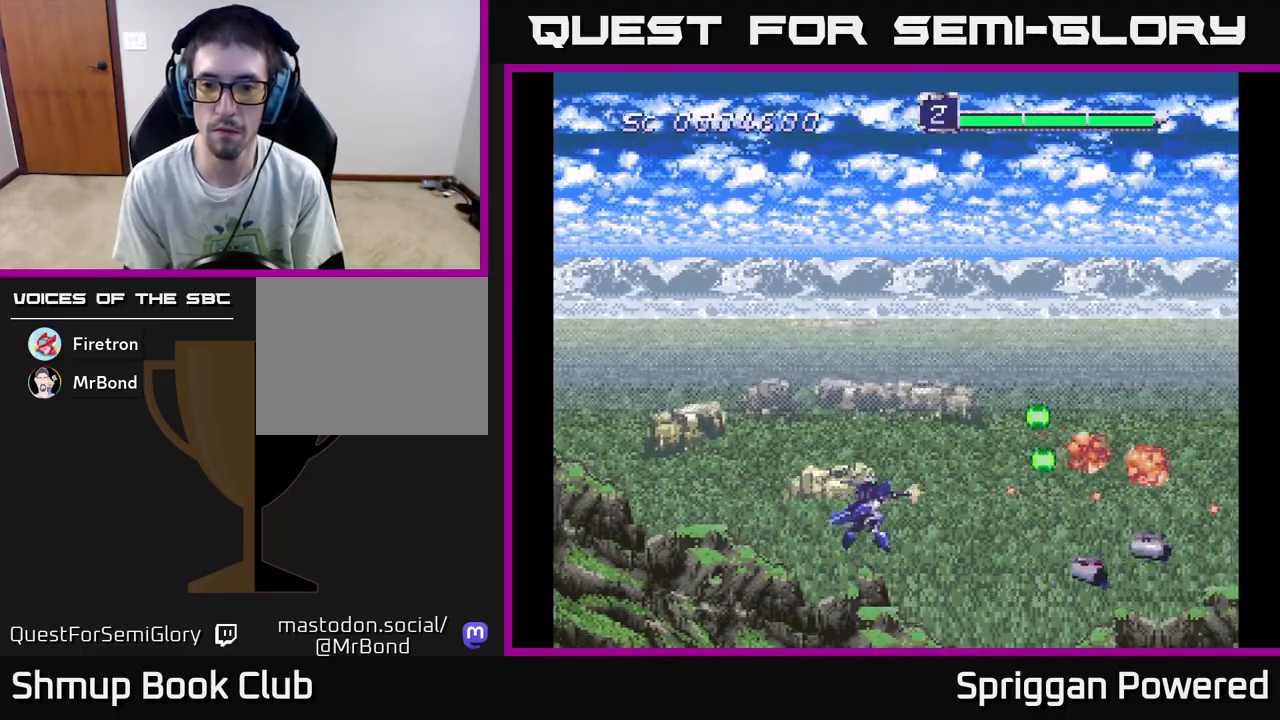
{"buttons": ["A", "DPAD_UP", "DPAD_LEFT"]}
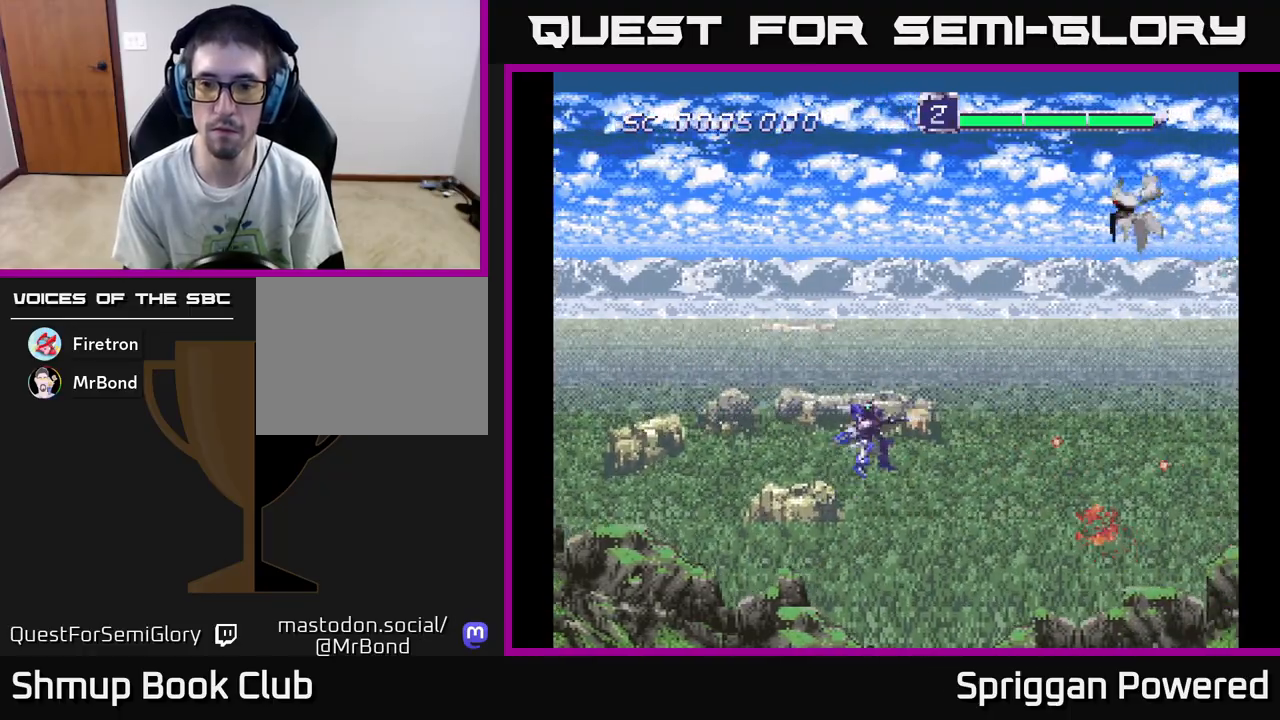
{"buttons": ["DPAD_UP"], "events": [[100, "A", "up"], [150, "DPAD_LEFT", "up"], [183, "A", "down"], [283, "A", "up"], [383, "A", "down"], [467, "A", "up"]]}
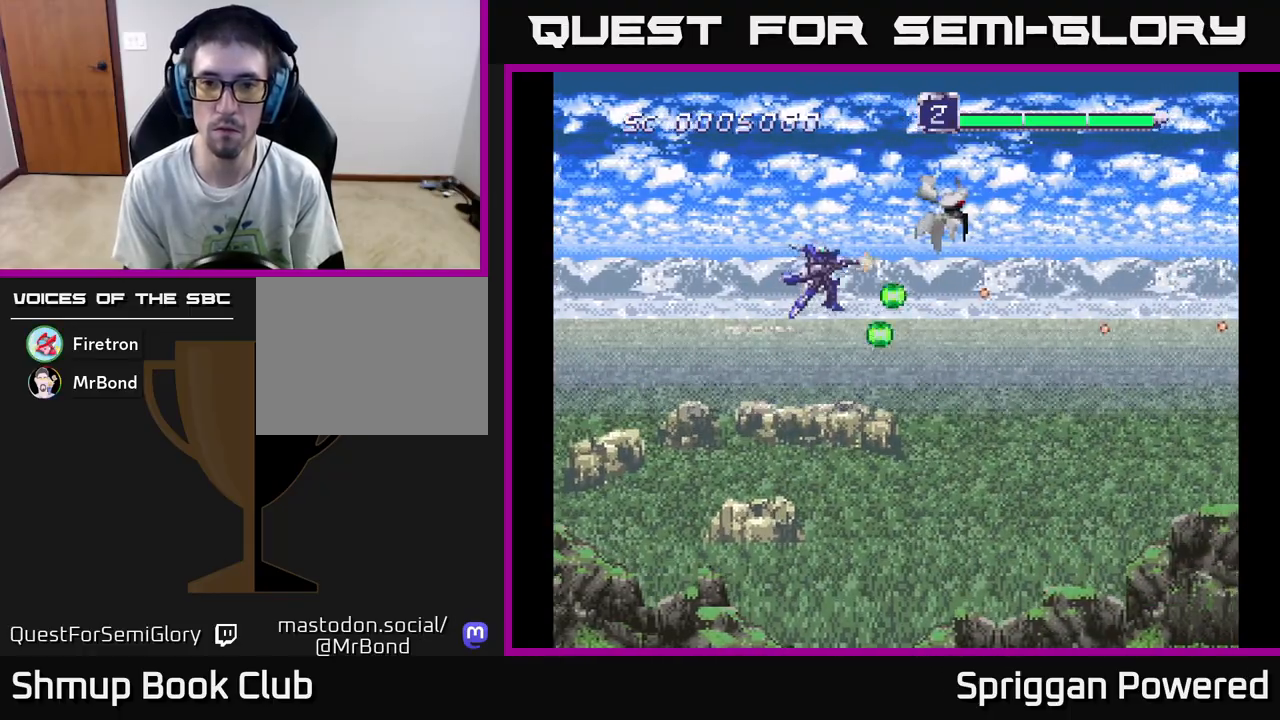
{"buttons": ["A"], "events": [[50, "A", "down"], [50, "DPAD_LEFT", "down"], [67, "DPAD_UP", "up"], [117, "A", "up"], [183, "A", "down"], [183, "DPAD_LEFT", "up"], [267, "A", "up"], [283, "DPAD_UP", "down"], [333, "A", "down"], [383, "DPAD_UP", "up"], [417, "A", "up"], [467, "A", "down"]]}
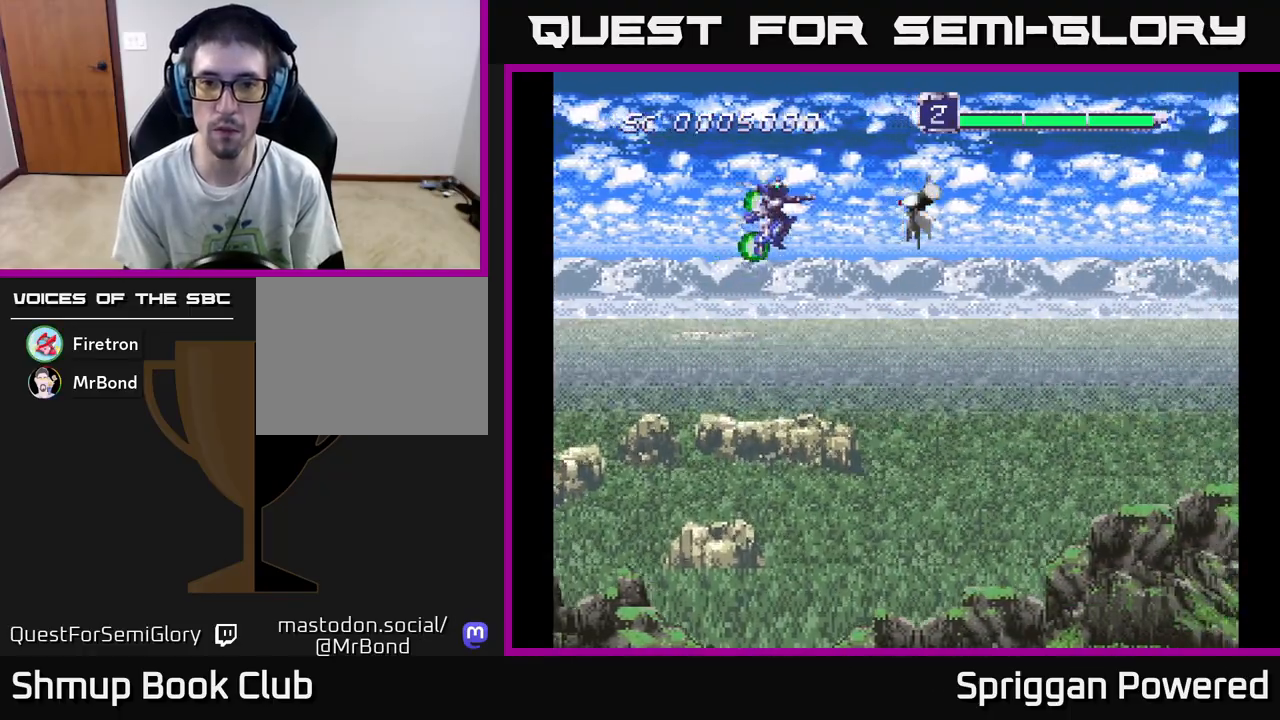
{"buttons": ["DPAD_RIGHT"], "events": [[33, "A", "up"], [100, "A", "down"], [117, "DPAD_DOWN", "down"], [150, "A", "up"], [167, "DPAD_RIGHT", "down"], [217, "DPAD_RIGHT", "up"], [250, "DPAD_RIGHT", "down"], [300, "DPAD_RIGHT", "up"], [317, "DPAD_DOWN", "up"], [317, "DPAD_LEFT", "down"], [450, "DPAD_DOWN", "down"], [450, "DPAD_LEFT", "up"], [483, "DPAD_RIGHT", "down"], [500, "DPAD_DOWN", "up"]]}
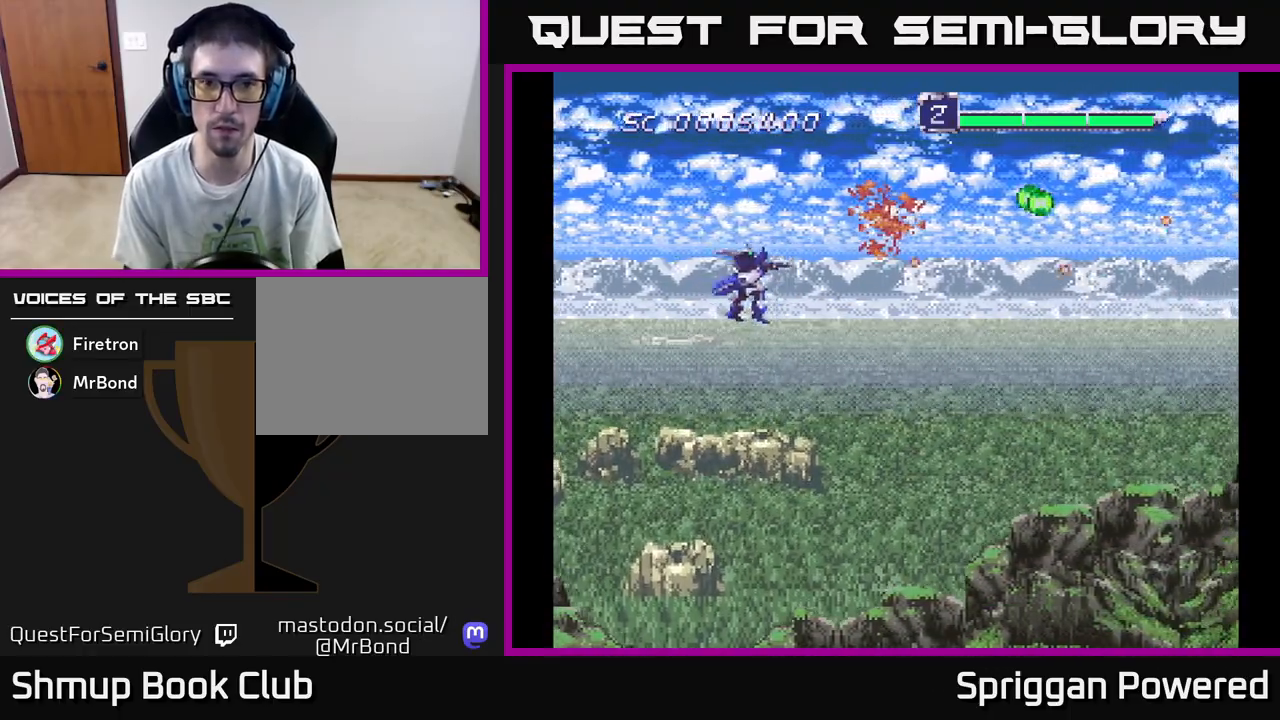
{"buttons": ["DPAD_DOWN", "DPAD_RIGHT"], "events": [[100, "DPAD_RIGHT", "up"], [383, "DPAD_DOWN", "down"], [450, "DPAD_RIGHT", "down"]]}
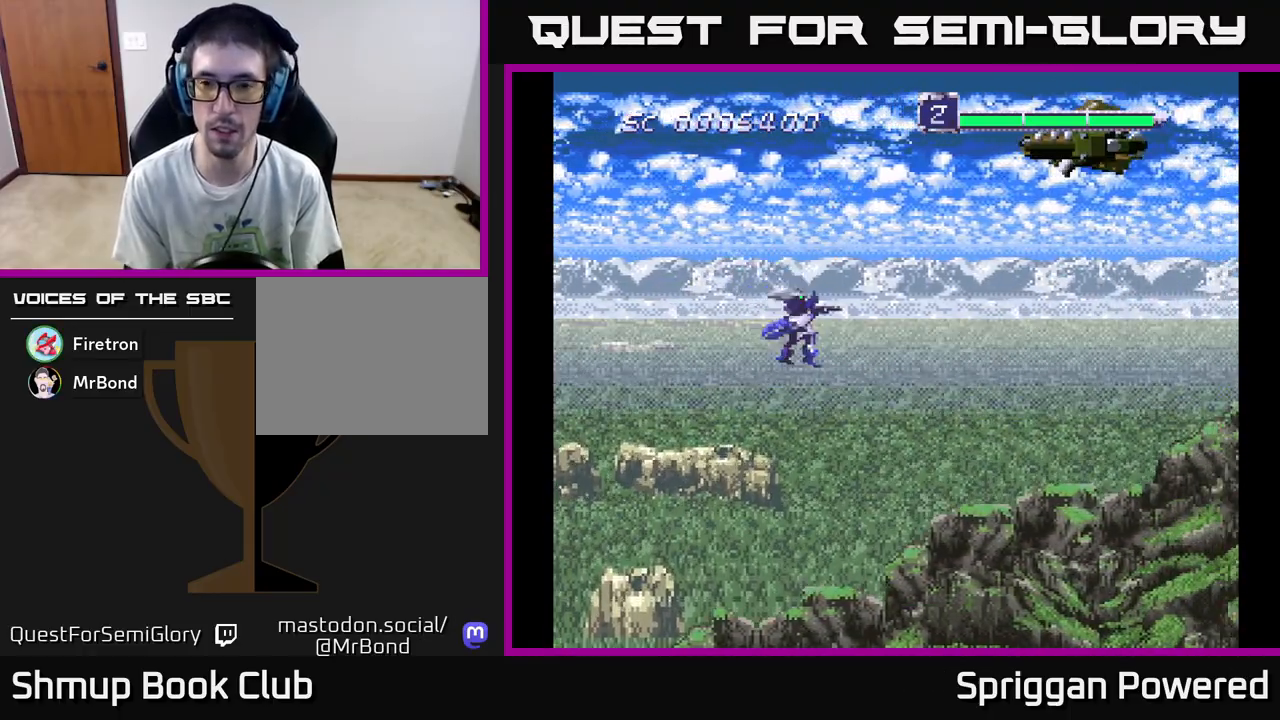
{"buttons": ["A", "DPAD_DOWN"], "events": [[67, "A", "down"], [100, "DPAD_DOWN", "up"], [133, "DPAD_UP", "down"], [150, "A", "up"], [200, "DPAD_RIGHT", "up"], [250, "DPAD_RIGHT", "down"], [267, "A", "down"], [333, "DPAD_UP", "up"], [367, "A", "up"], [417, "DPAD_DOWN", "down"], [433, "A", "down"], [467, "DPAD_RIGHT", "up"]]}
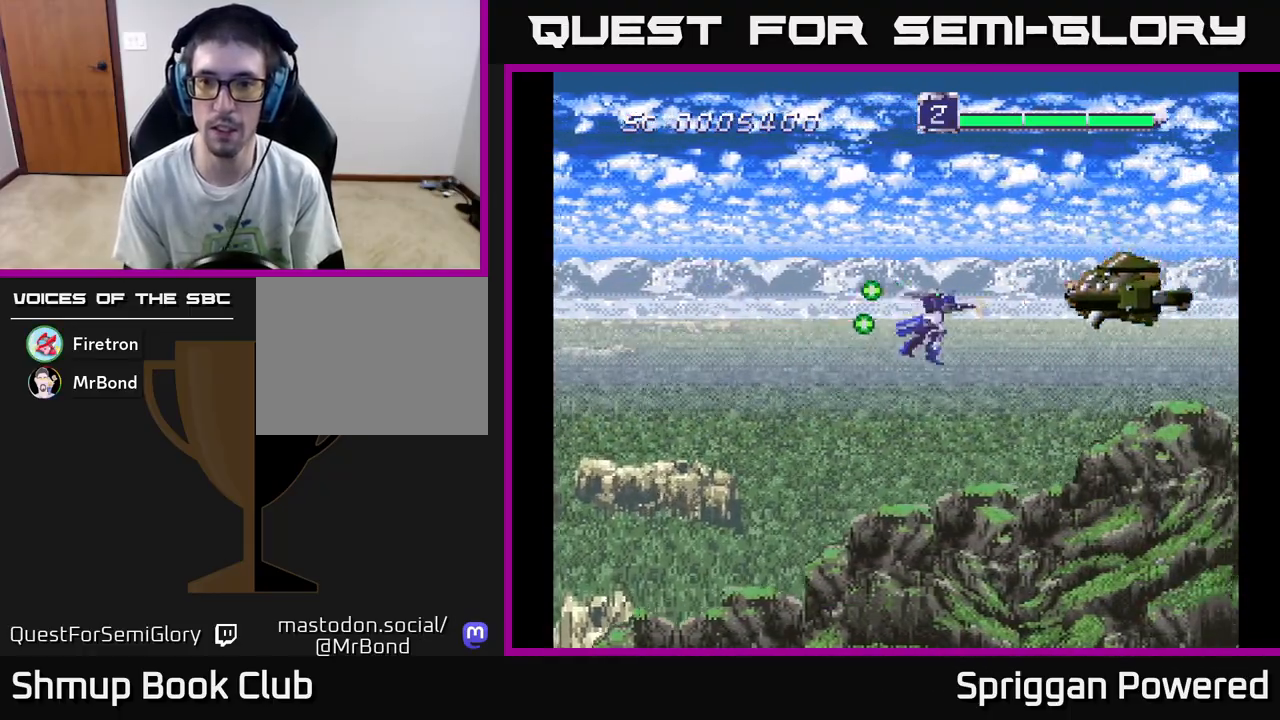
{"buttons": ["DPAD_DOWN", "DPAD_LEFT"], "events": [[17, "DPAD_RIGHT", "down"], [33, "A", "up"], [83, "DPAD_RIGHT", "up"], [100, "A", "down"], [117, "DPAD_RIGHT", "down"], [167, "A", "up"], [167, "DPAD_DOWN", "up"], [167, "DPAD_RIGHT", "up"], [183, "DPAD_LEFT", "down"], [233, "A", "down"], [283, "DPAD_DOWN", "down"], [300, "A", "up"], [333, "DPAD_LEFT", "up"], [367, "A", "down"], [400, "DPAD_RIGHT", "down"], [450, "A", "up"], [450, "DPAD_RIGHT", "up"], [500, "DPAD_LEFT", "down"]]}
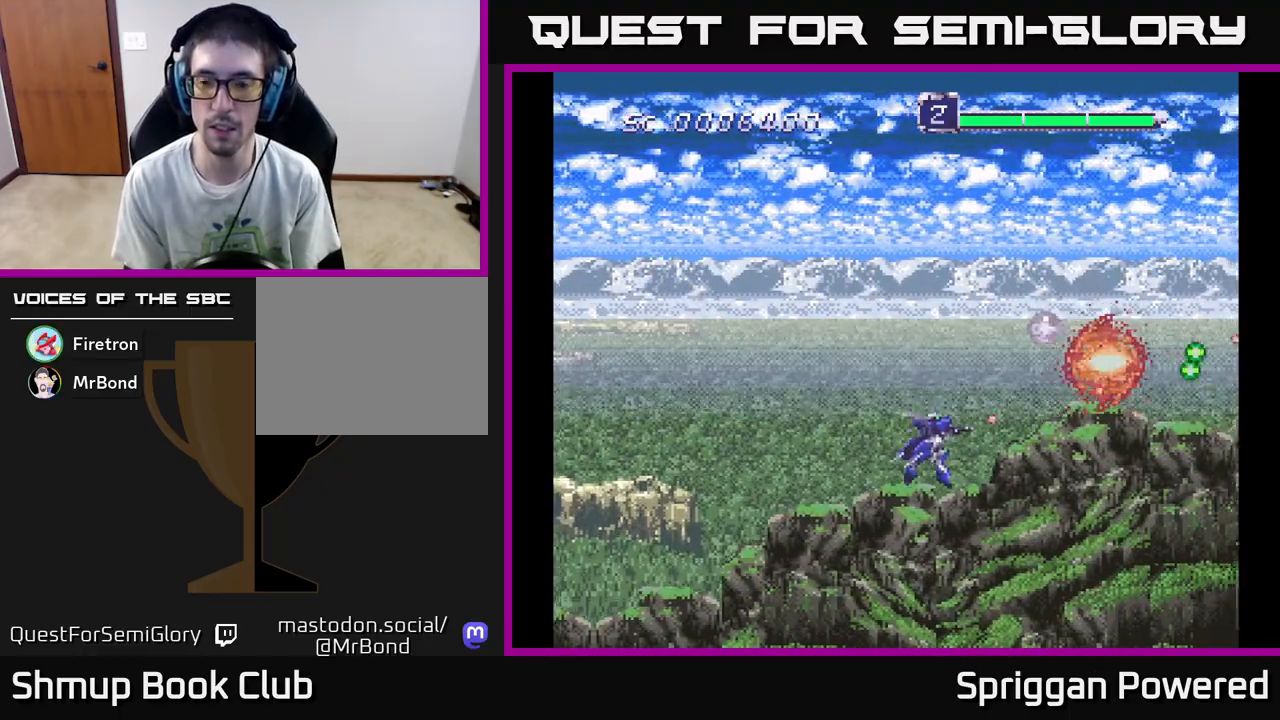
{"buttons": ["A", "DPAD_UP", "DPAD_RIGHT"], "events": [[17, "A", "down"], [50, "DPAD_DOWN", "up"], [133, "A", "up"], [283, "DPAD_UP", "down"], [300, "A", "down"], [383, "DPAD_LEFT", "up"], [417, "A", "up"], [500, "A", "down"], [500, "DPAD_RIGHT", "down"]]}
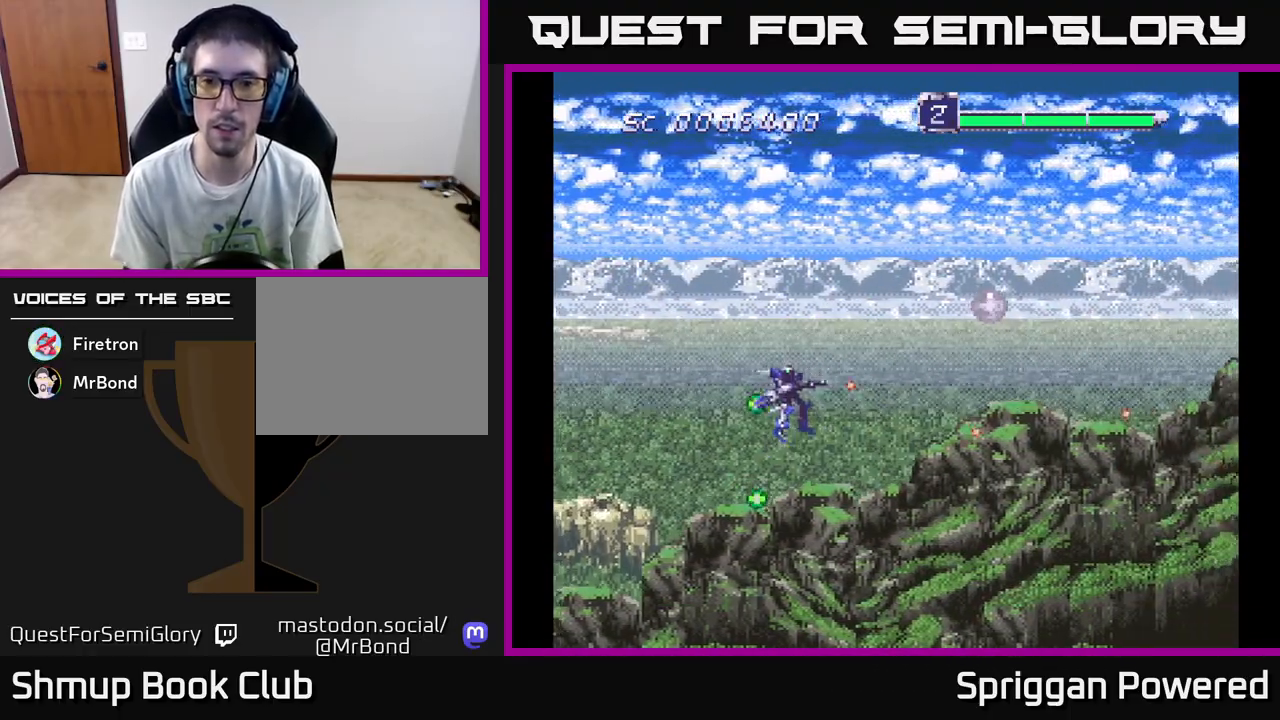
{"buttons": ["DPAD_LEFT"]}
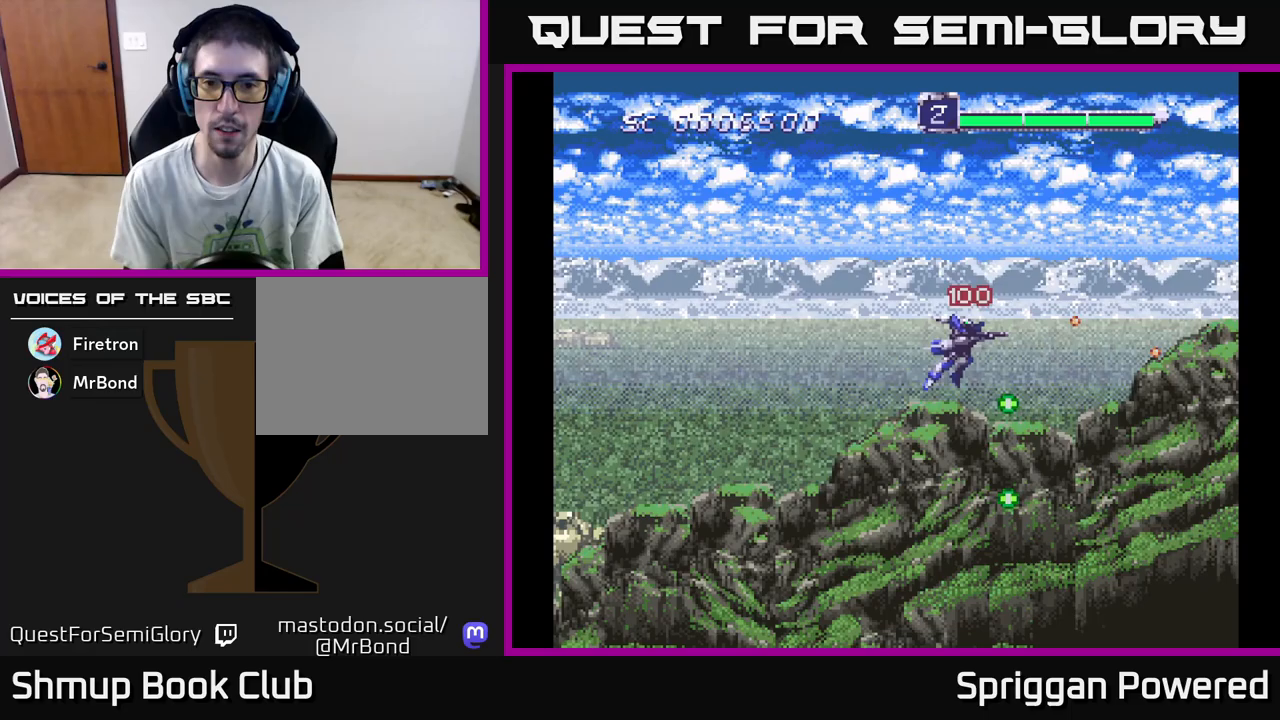
{"buttons": ["A"], "events": [[67, "A", "down"], [167, "A", "up"], [267, "A", "down"], [267, "DPAD_UP", "down"], [317, "DPAD_LEFT", "up"], [367, "A", "up"], [367, "DPAD_LEFT", "down"], [433, "DPAD_UP", "up"], [467, "A", "down"], [500, "DPAD_LEFT", "up"]]}
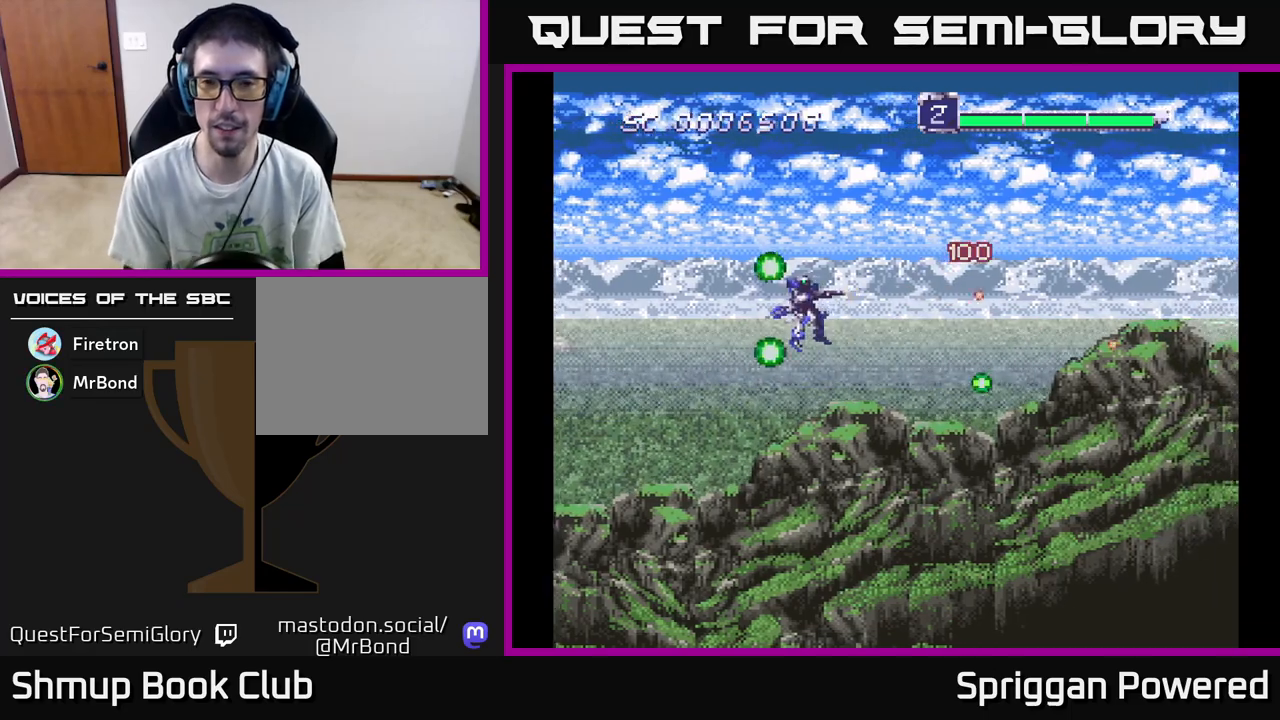
{"buttons": ["DPAD_DOWN"], "events": [[67, "A", "up"], [150, "A", "down"], [250, "A", "up"], [283, "DPAD_DOWN", "down"], [350, "A", "down"], [467, "A", "up"]]}
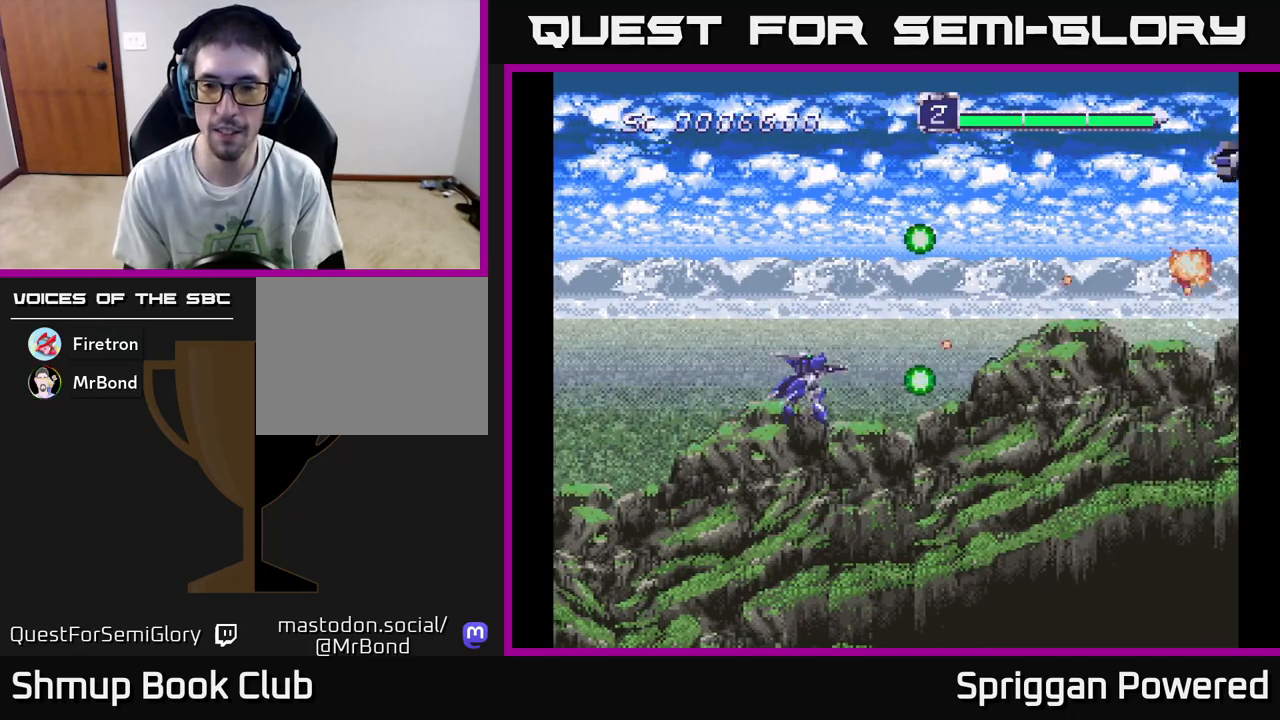
{"buttons": ["A", "DPAD_UP", "DPAD_LEFT"], "events": [[50, "A", "down"], [67, "DPAD_DOWN", "up"], [167, "A", "up"], [250, "A", "down"], [317, "DPAD_UP", "down"], [350, "DPAD_LEFT", "down"], [367, "A", "up"], [400, "DPAD_LEFT", "up"], [450, "A", "down"], [450, "DPAD_LEFT", "down"]]}
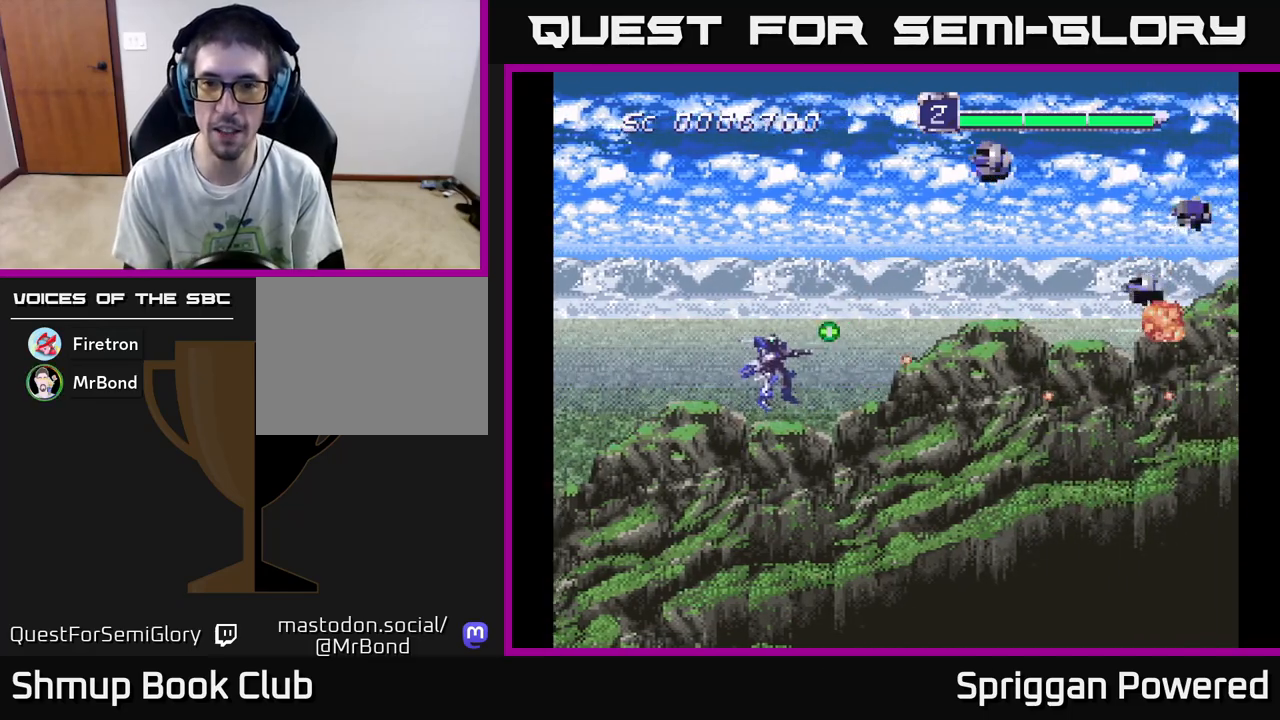
{"buttons": ["A", "DPAD_UP", "DPAD_LEFT"], "events": [[50, "A", "up"], [133, "A", "down"], [250, "A", "up"], [317, "A", "down"], [417, "A", "up"], [483, "A", "down"]]}
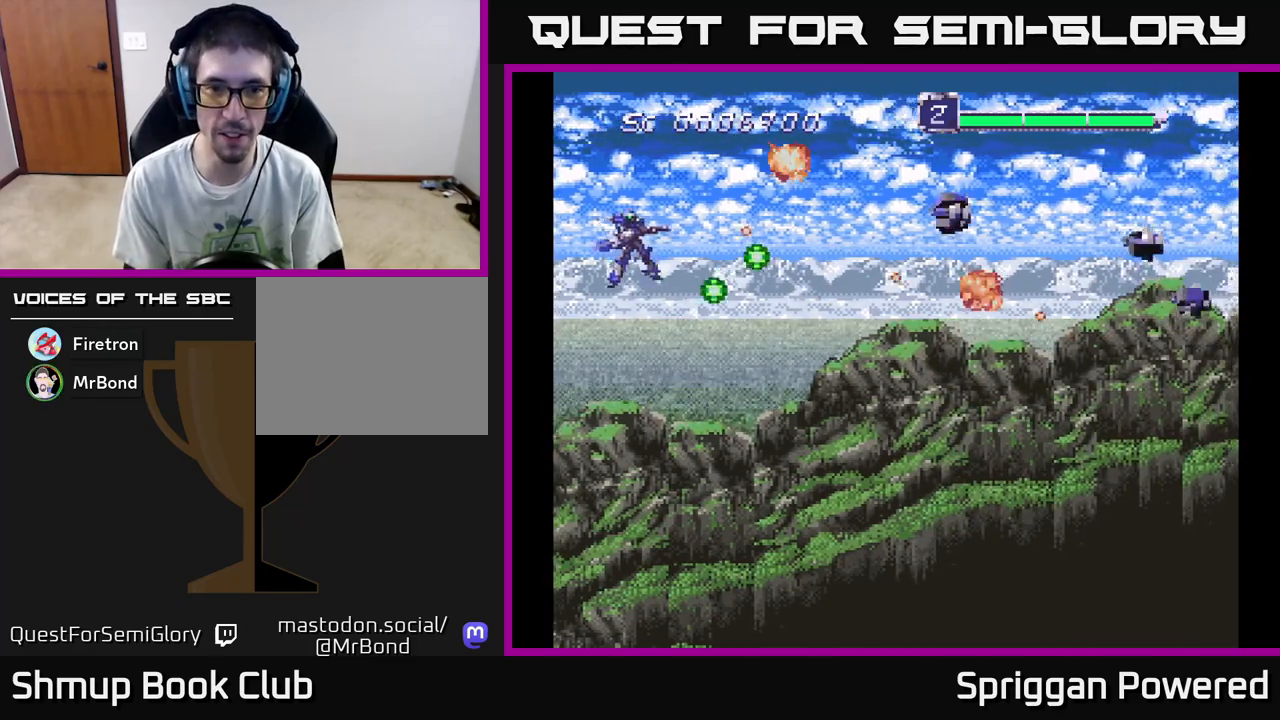
{"buttons": ["DPAD_DOWN", "DPAD_RIGHT"]}
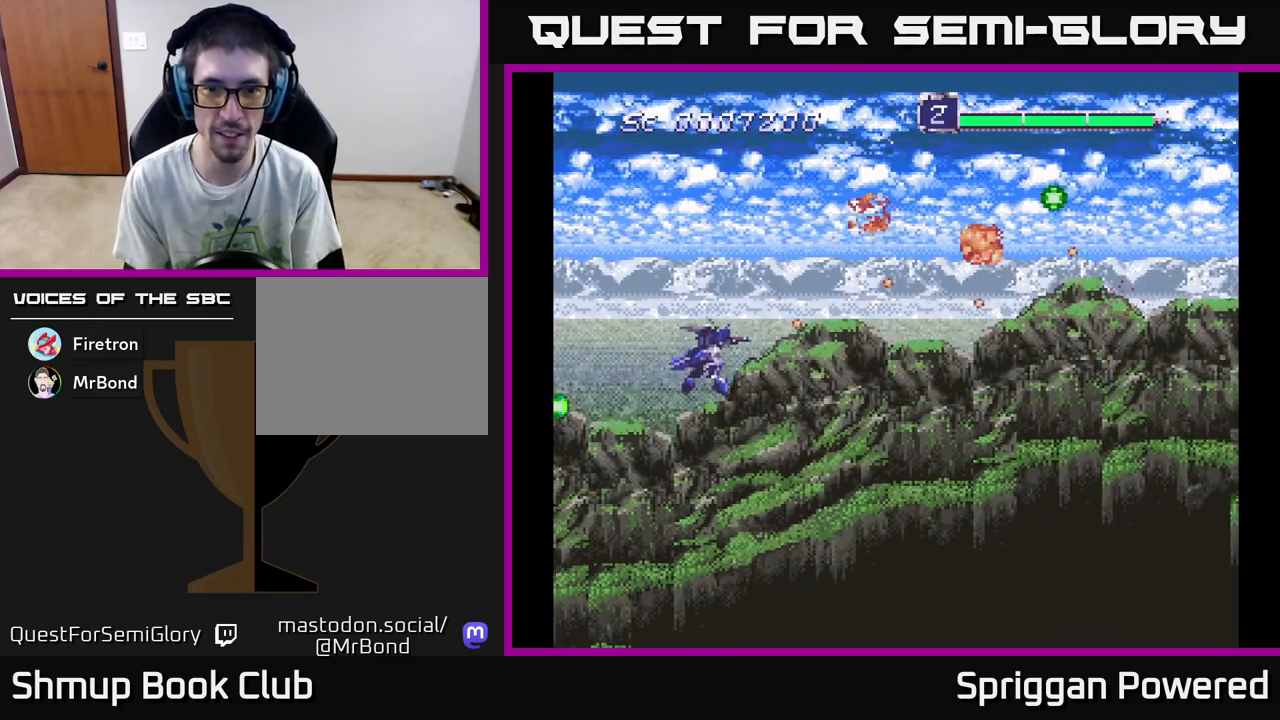
{"buttons": [], "events": [[17, "A", "down"], [83, "DPAD_RIGHT", "up"], [150, "A", "up"], [200, "DPAD_RIGHT", "down"], [217, "A", "down"], [283, "DPAD_DOWN", "up"], [300, "DPAD_DOWN", "down"], [317, "A", "up"], [317, "DPAD_RIGHT", "up"], [400, "A", "down"], [467, "DPAD_DOWN", "up"], [483, "A", "up"]]}
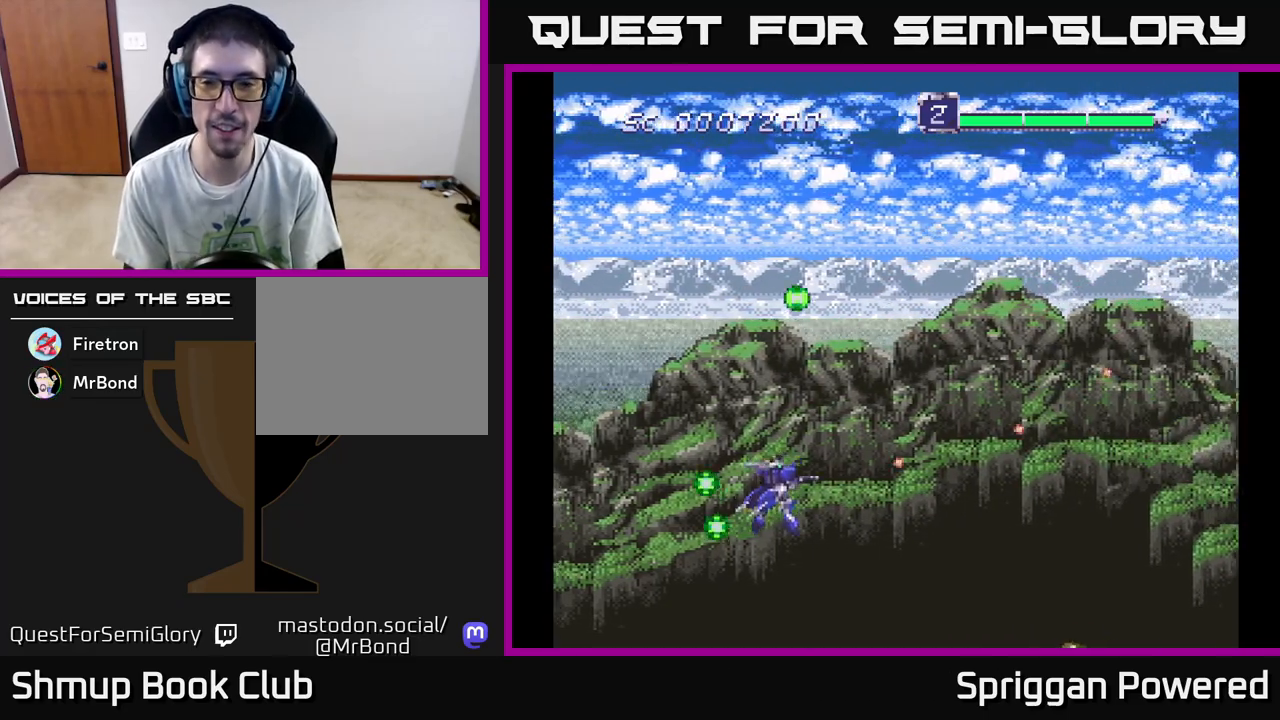
{"buttons": ["A", "DPAD_DOWN"], "events": [[17, "DPAD_UP", "down"], [83, "A", "down"], [167, "A", "up"], [233, "DPAD_RIGHT", "down"], [267, "A", "down"], [367, "A", "up"], [383, "DPAD_UP", "up"], [417, "DPAD_DOWN", "down"], [433, "A", "down"], [433, "DPAD_RIGHT", "up"]]}
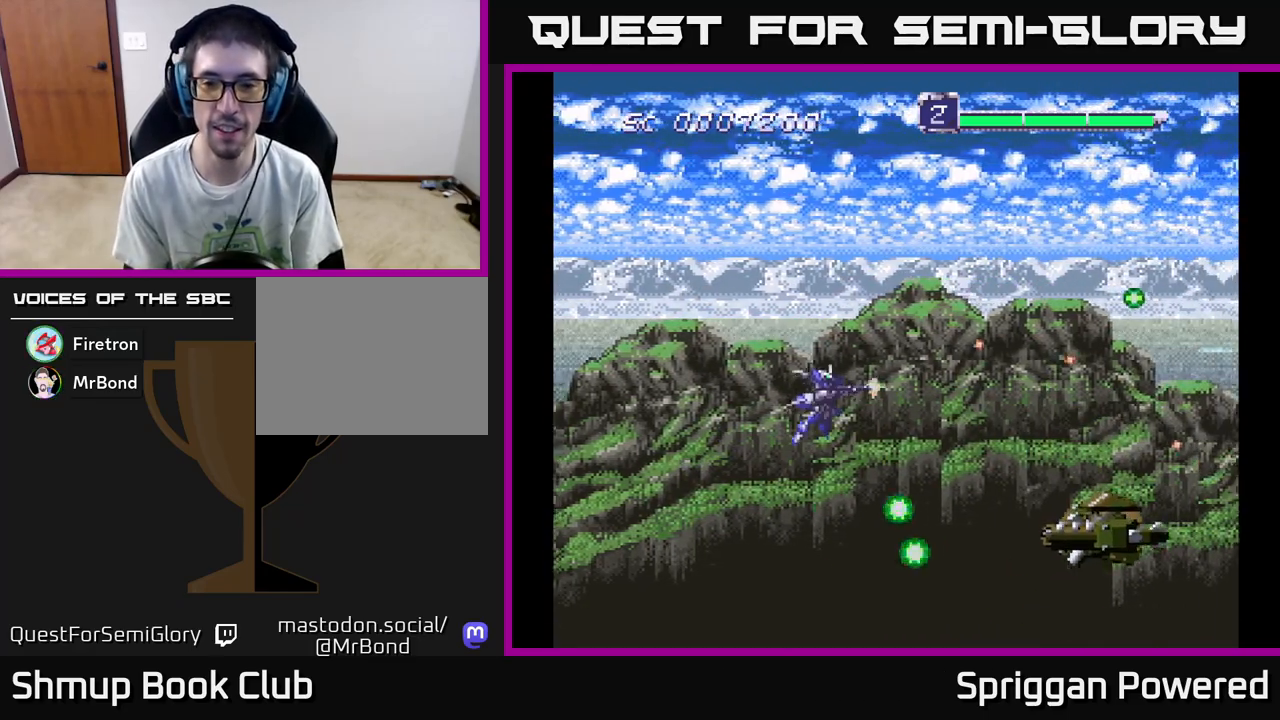
{"buttons": ["A", "DPAD_UP"], "events": [[50, "A", "up"], [50, "DPAD_RIGHT", "down"], [83, "DPAD_DOWN", "up"], [117, "A", "down"], [217, "DPAD_UP", "down"], [367, "A", "up"], [367, "DPAD_UP", "up"], [450, "A", "down"], [467, "DPAD_RIGHT", "up"], [467, "DPAD_UP", "down"]]}